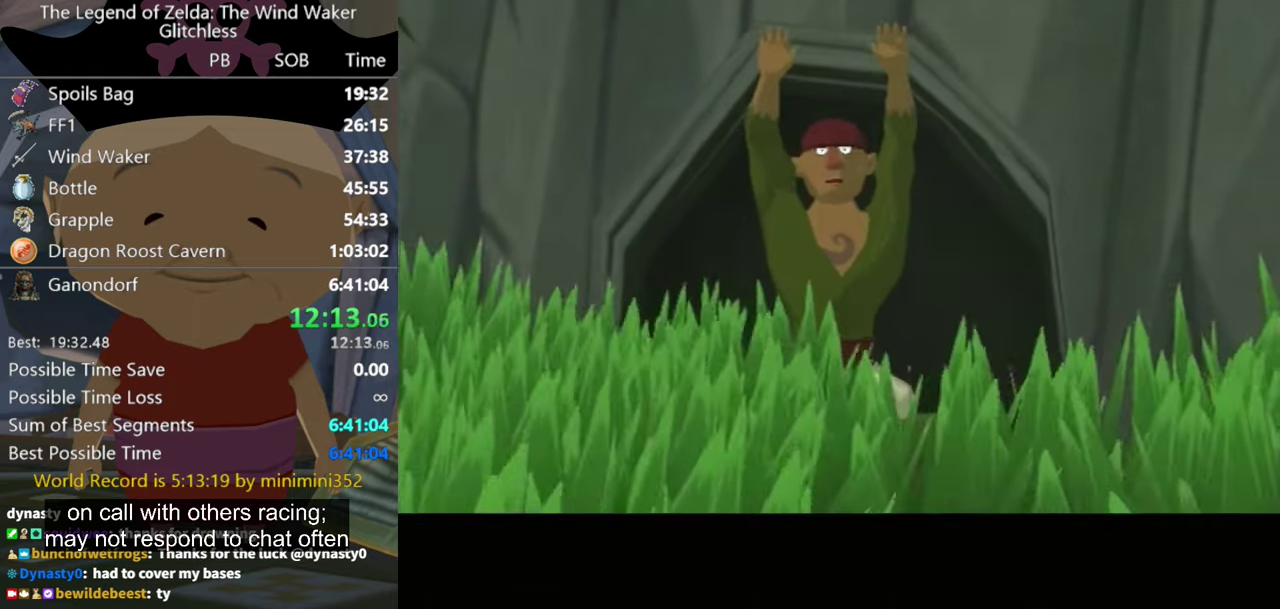
Gameplay with a controller (Nintendo layout); each line is a JSON object with the inputs held at the frame after it. "events" lists button and stick changes between this image and that frame as [ms after this image, input, new state], when the widget could be followed in between. Not read: L3 R3.
{"buttons": ["A"], "left_stick": "center", "right_stick": "center", "events": [[467, "A", "down"]]}
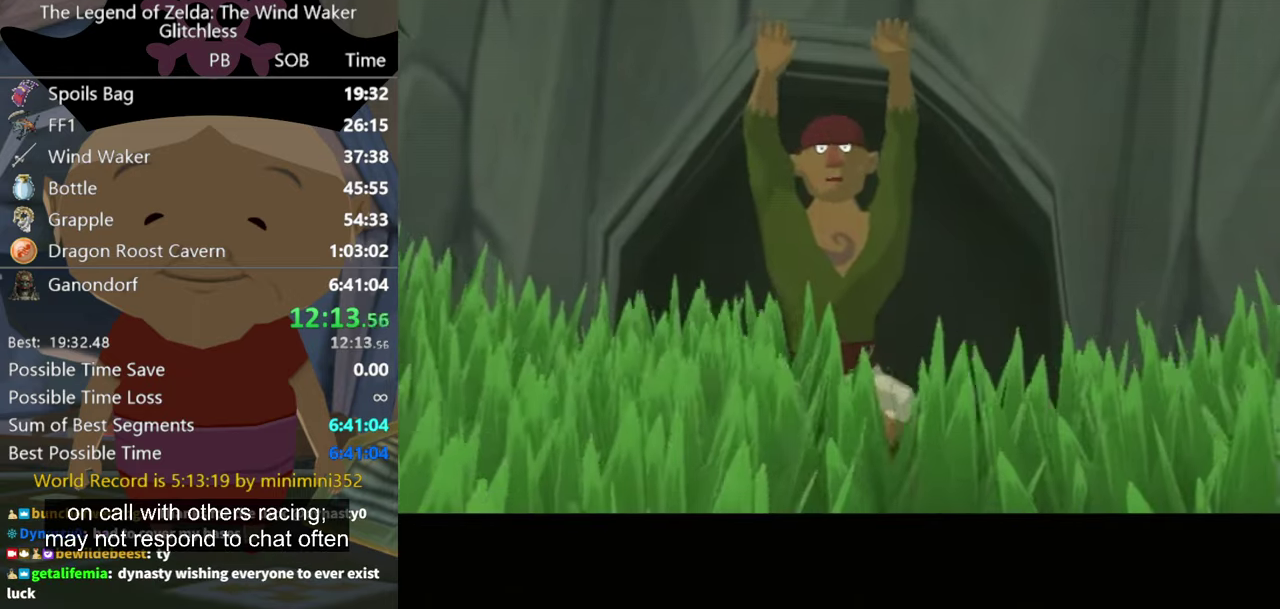
{"buttons": [], "left_stick": "center", "right_stick": "center", "events": [[67, "A", "up"], [200, "A", "down"], [200, "B", "down"], [267, "A", "up"], [267, "B", "up"], [367, "A", "down"], [467, "A", "up"]]}
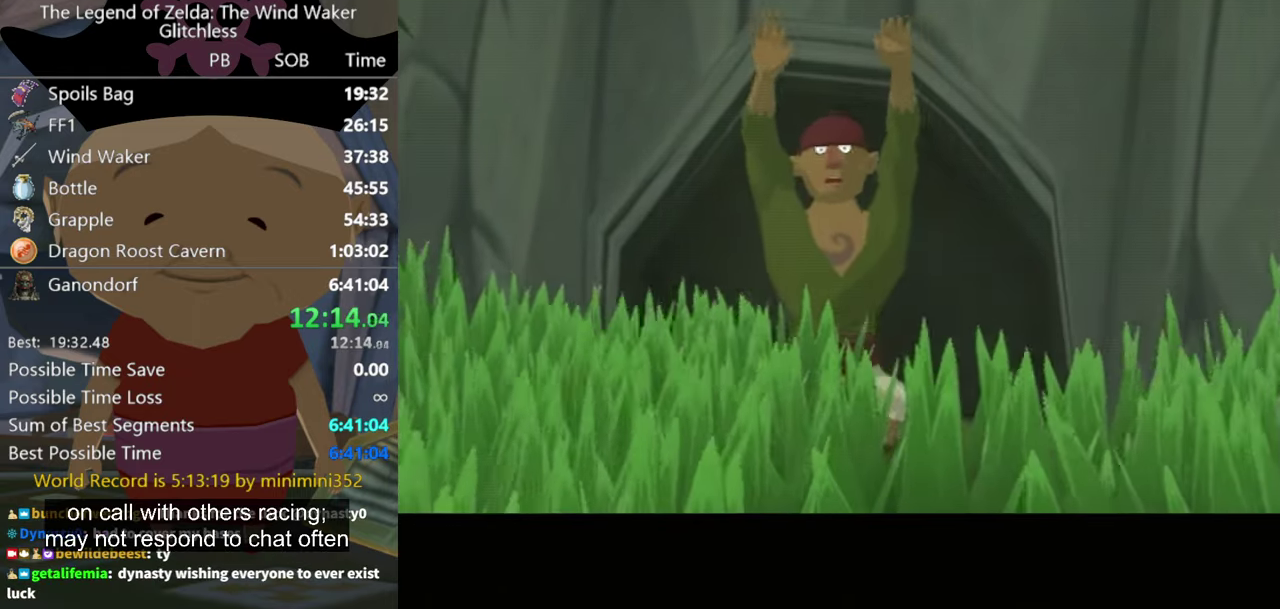
{"buttons": [], "left_stick": "center", "right_stick": "center", "events": [[200, "A", "down"], [300, "A", "up"], [367, "A", "down"], [367, "B", "down"], [433, "B", "up"], [467, "A", "up"]]}
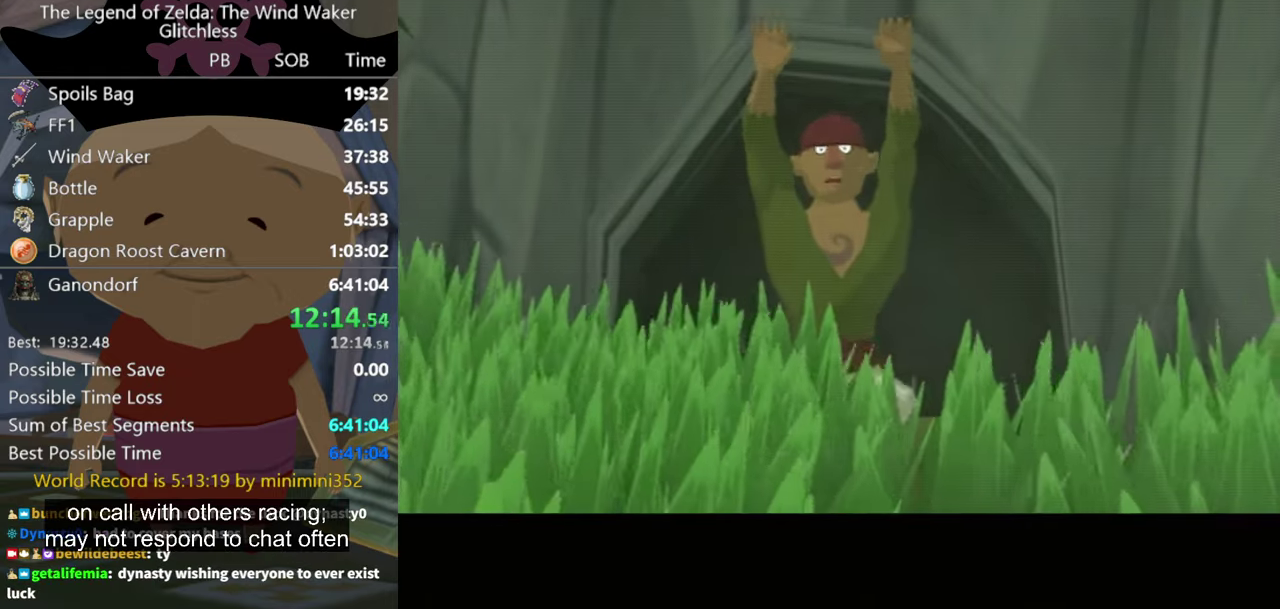
{"buttons": [], "left_stick": "center", "right_stick": "center", "events": [[167, "B", "down"], [200, "A", "down"], [233, "B", "up"], [300, "B", "down"], [367, "B", "up"], [433, "A", "up"]]}
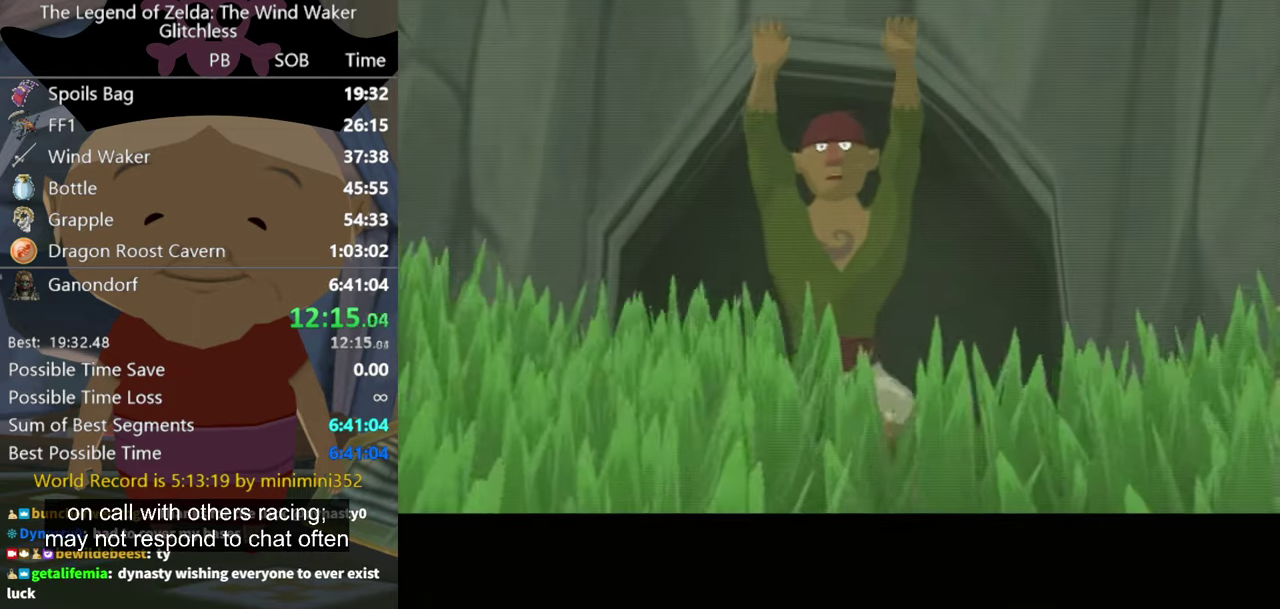
{"buttons": [], "left_stick": "center", "right_stick": "center", "events": [[33, "A", "down"], [100, "B", "down"], [133, "A", "up"], [167, "B", "up"], [200, "A", "down"], [267, "A", "up"], [333, "A", "down"], [433, "A", "up"]]}
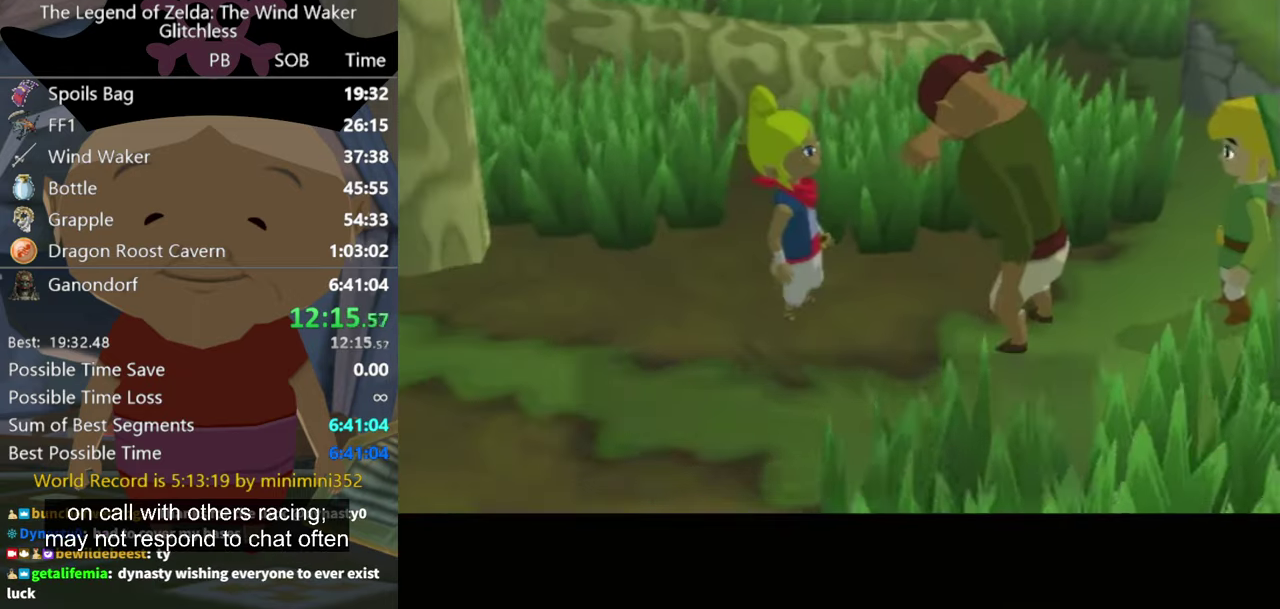
{"buttons": ["A"], "left_stick": "center", "right_stick": "center", "events": [[33, "A", "down"], [100, "A", "up"], [167, "A", "down"], [300, "B", "down"], [367, "B", "up"]]}
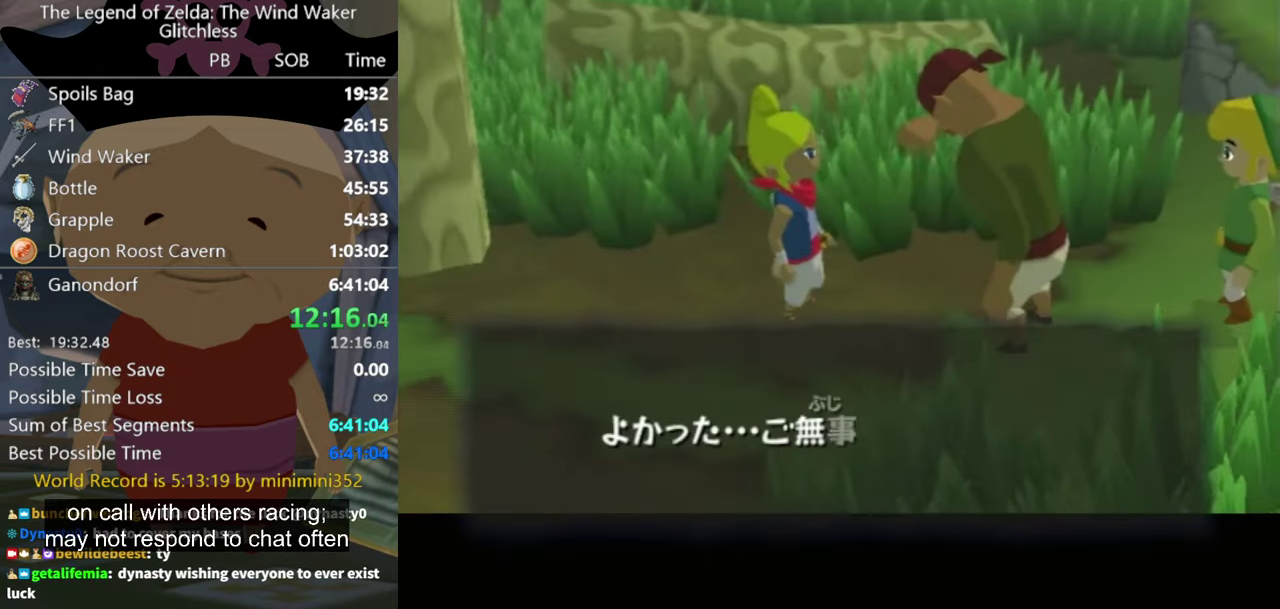
{"buttons": ["A"], "left_stick": "center", "right_stick": "center", "events": [[67, "A", "up"], [167, "A", "down"], [233, "A", "up"], [333, "A", "down"], [367, "B", "down"], [433, "A", "up"], [433, "B", "up"], [500, "A", "down"]]}
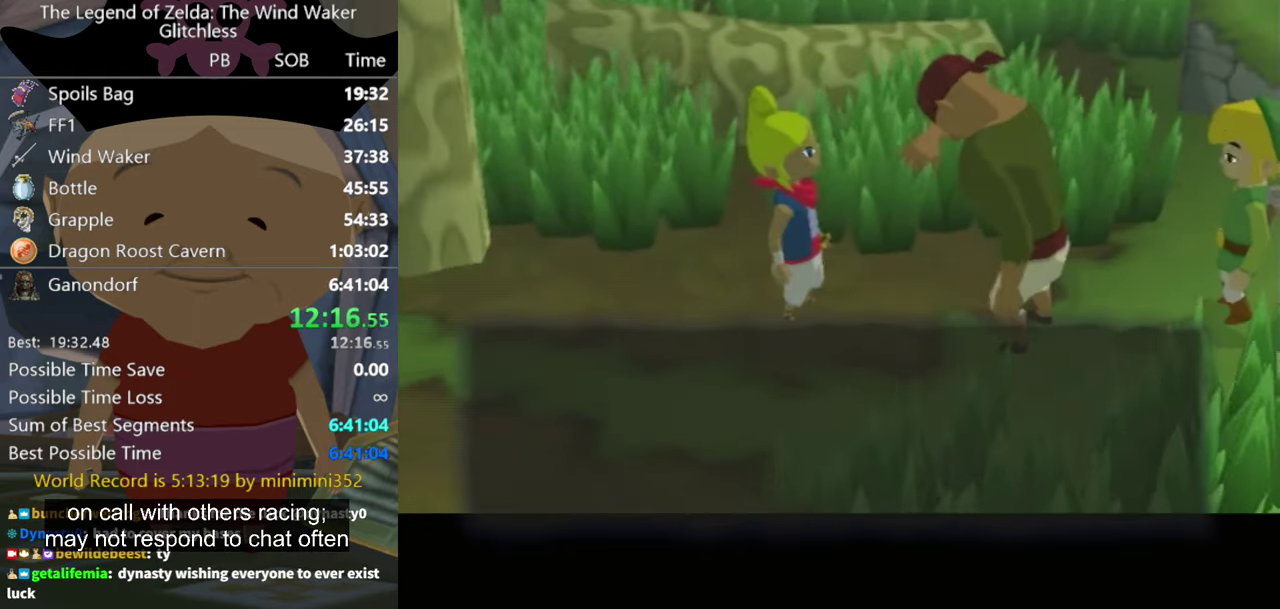
{"buttons": ["A"], "left_stick": "center", "right_stick": "center", "events": [[67, "A", "up"], [167, "A", "down"], [233, "A", "up"], [300, "B", "down"], [333, "A", "down"], [367, "B", "up"], [400, "A", "up"], [500, "A", "down"]]}
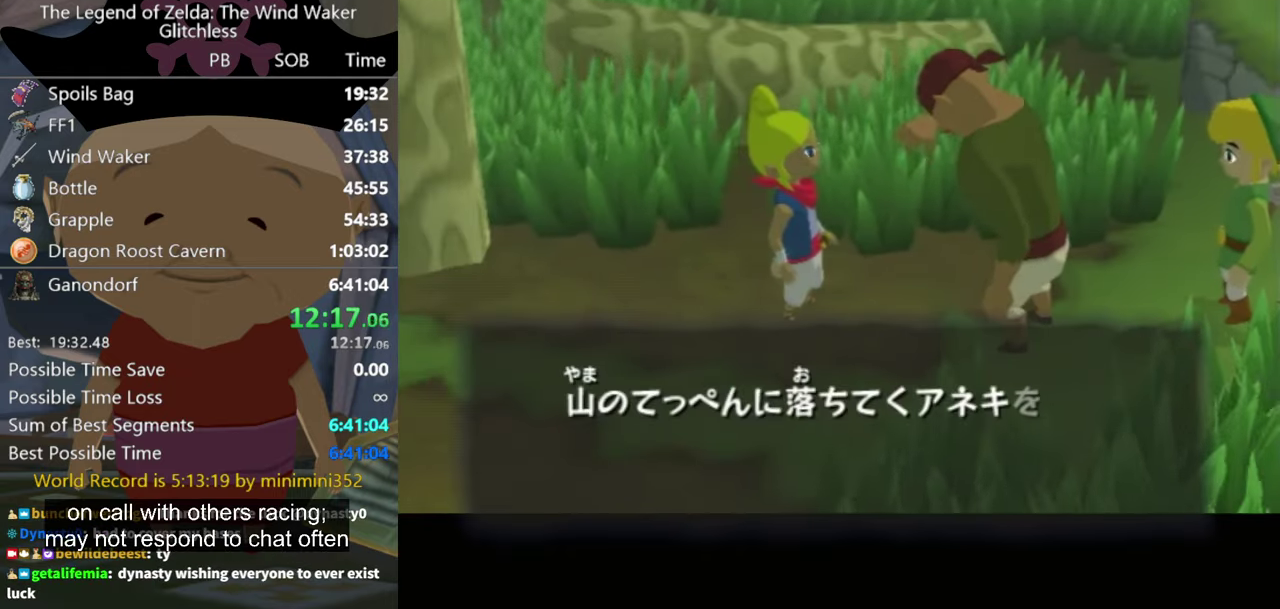
{"buttons": ["A"], "left_stick": "center", "right_stick": "center", "events": [[100, "A", "up"], [100, "B", "down"], [167, "A", "down"], [167, "B", "up"], [233, "A", "up"], [233, "B", "down"], [300, "A", "down"], [300, "B", "up"], [367, "A", "up"], [367, "B", "down"], [433, "B", "up"], [500, "A", "down"]]}
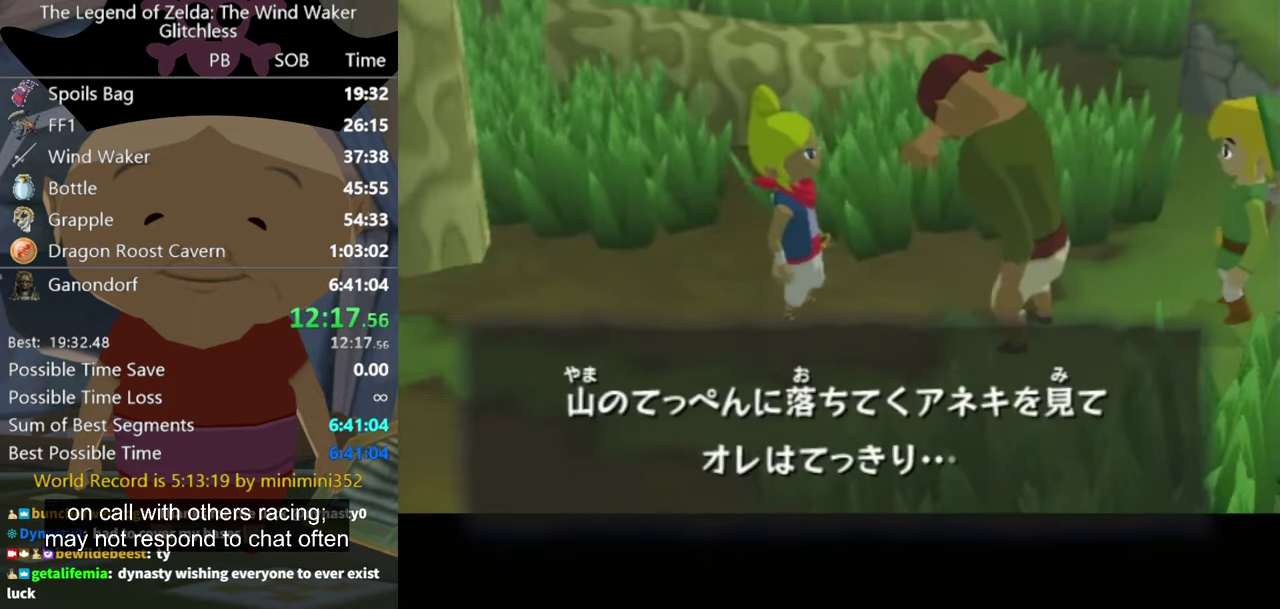
{"buttons": ["A", "B"], "left_stick": "center", "right_stick": "center", "events": [[100, "A", "up"], [167, "A", "down"], [233, "A", "up"], [300, "A", "down"], [333, "B", "down"], [400, "A", "up"], [400, "B", "up"], [500, "A", "down"], [500, "B", "down"]]}
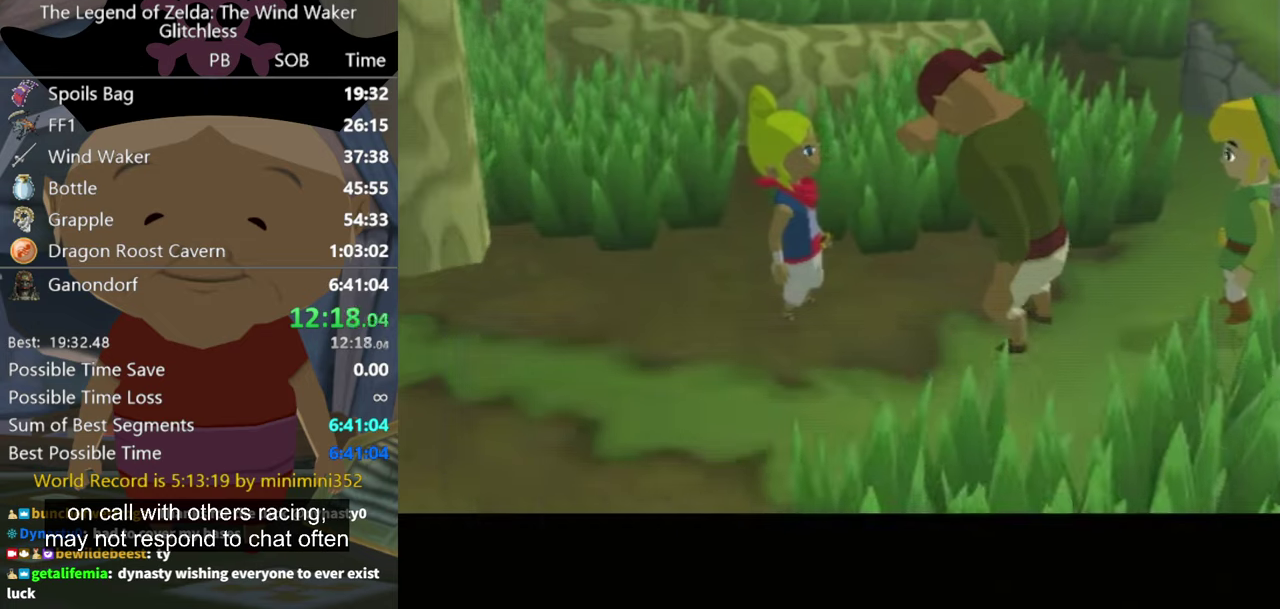
{"buttons": ["A"], "left_stick": "center", "right_stick": "center", "events": [[66, "B", "up"], [100, "A", "up"], [166, "A", "down"], [233, "A", "up"], [266, "B", "down"], [300, "A", "down"], [333, "B", "up"], [400, "A", "up"], [500, "A", "down"]]}
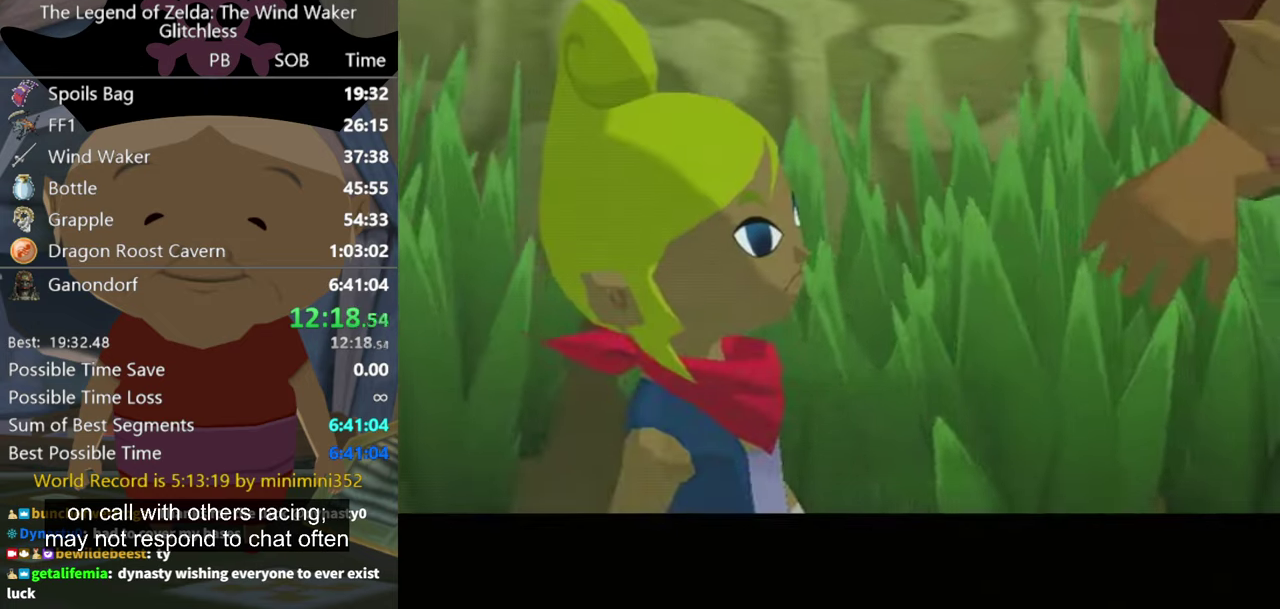
{"buttons": ["A"], "left_stick": "center", "right_stick": "center", "events": [[66, "A", "up"], [133, "A", "down"], [200, "A", "up"], [233, "B", "down"], [300, "A", "down"], [300, "B", "up"], [400, "A", "up"], [500, "A", "down"]]}
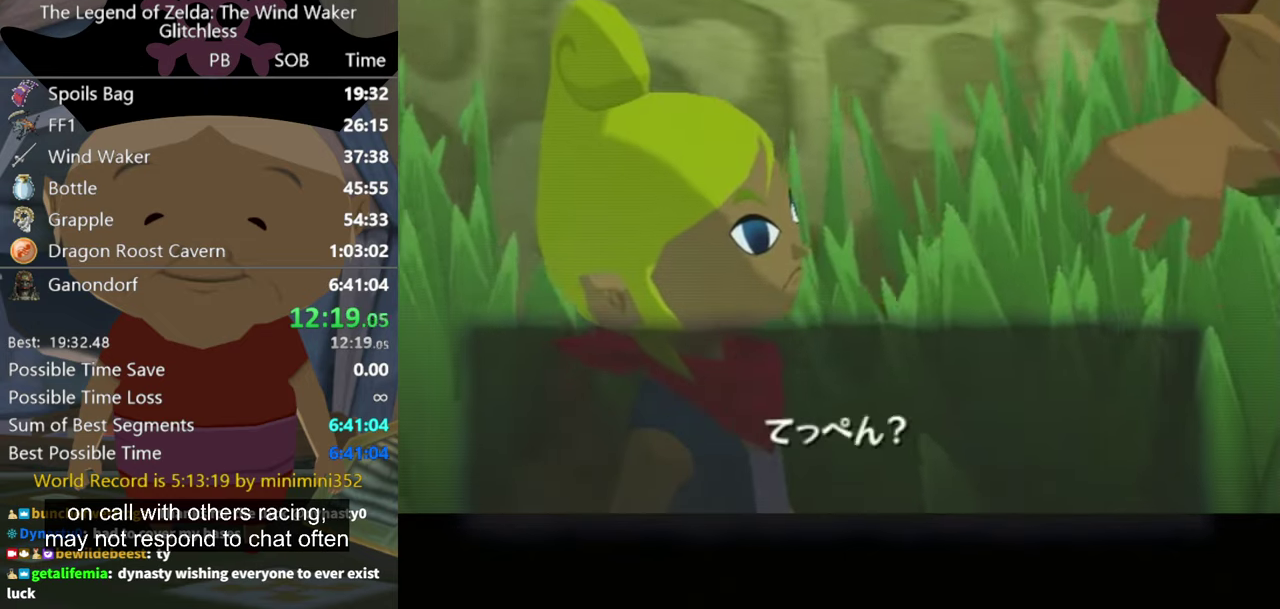
{"buttons": ["A"], "left_stick": "center", "right_stick": "center", "events": [[100, "A", "up"], [166, "A", "down"], [266, "A", "up"], [366, "A", "down"]]}
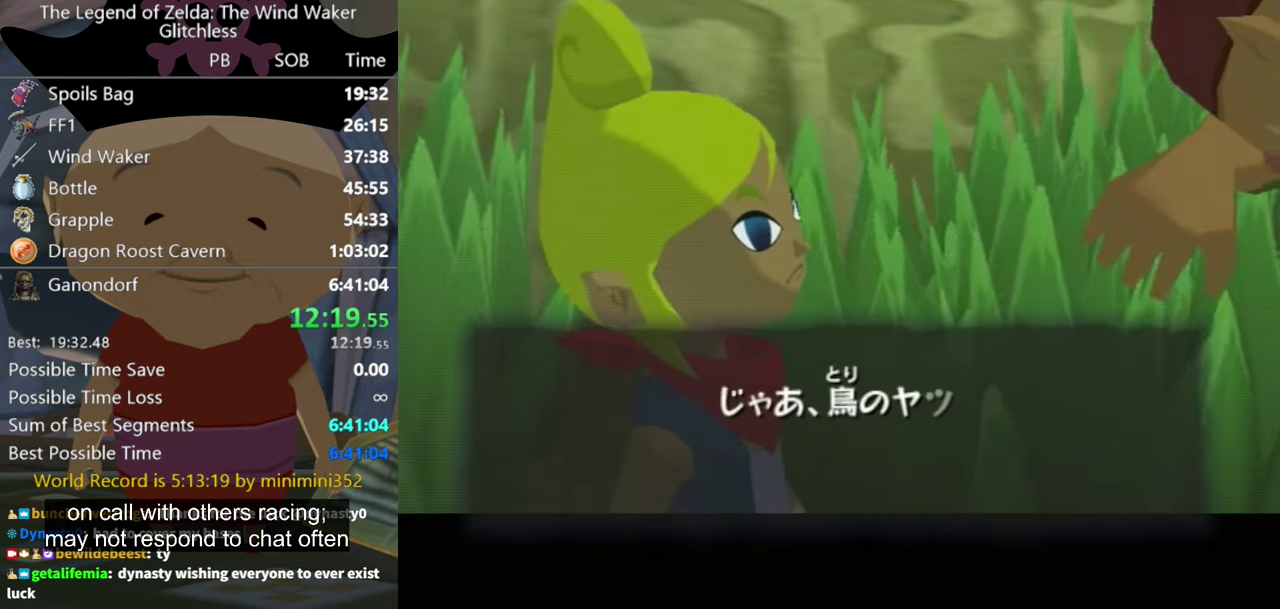
{"buttons": ["B"], "left_stick": "center", "right_stick": "center", "events": [[33, "B", "down"], [66, "B", "up"], [133, "A", "up"], [166, "B", "down"], [233, "A", "down"], [233, "B", "up"], [300, "A", "up"], [300, "B", "down"], [366, "A", "down"], [366, "B", "up"], [500, "A", "up"], [500, "B", "down"]]}
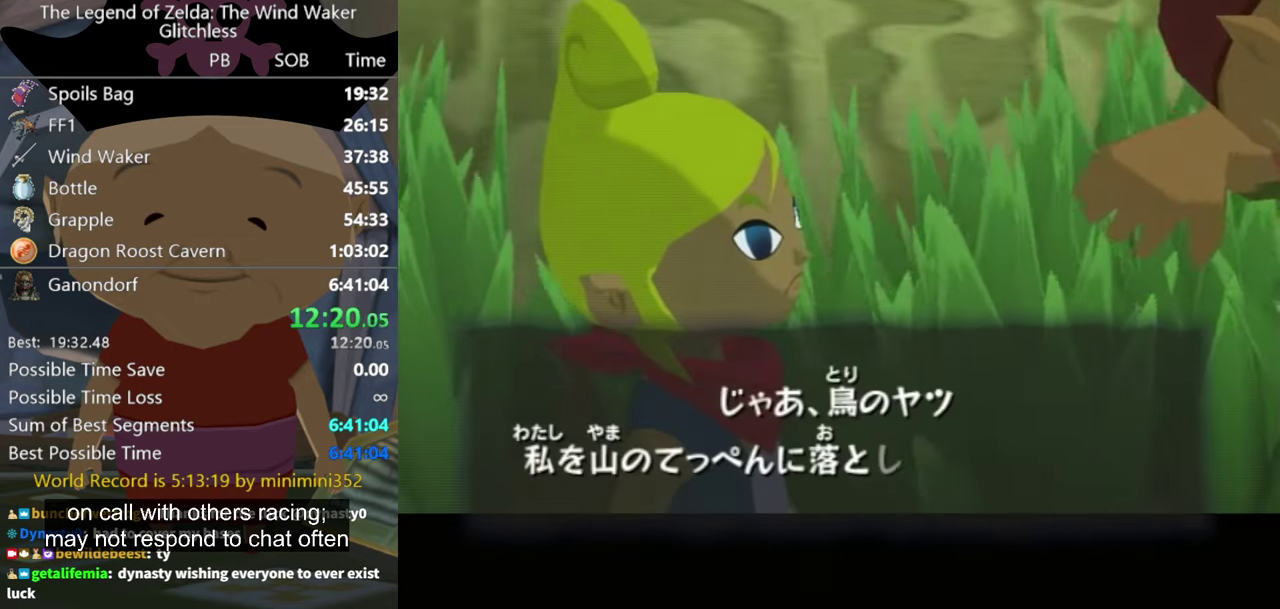
{"buttons": [], "left_stick": "center", "right_stick": "center", "events": [[33, "B", "up"], [66, "A", "down"], [166, "A", "up"], [233, "A", "down"], [266, "B", "down"], [300, "A", "up"], [333, "B", "up"], [400, "A", "down"], [433, "B", "down"], [500, "A", "up"], [500, "B", "up"]]}
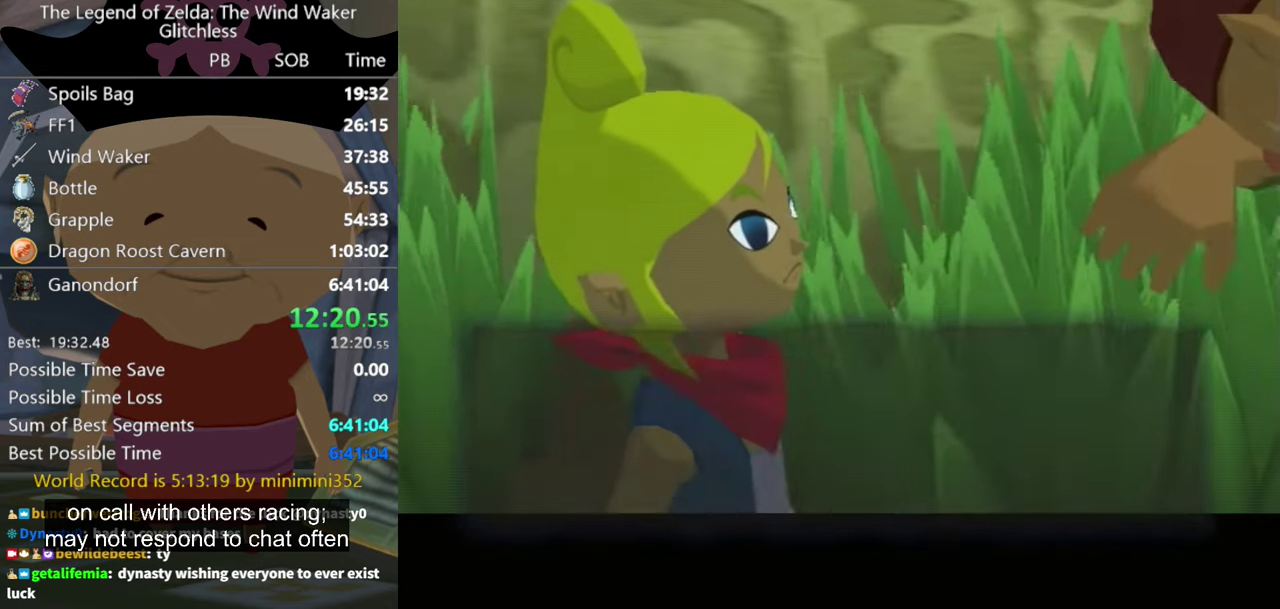
{"buttons": [], "left_stick": "center", "right_stick": "center", "events": [[66, "A", "down"], [166, "A", "up"], [233, "A", "down"], [333, "A", "up"]]}
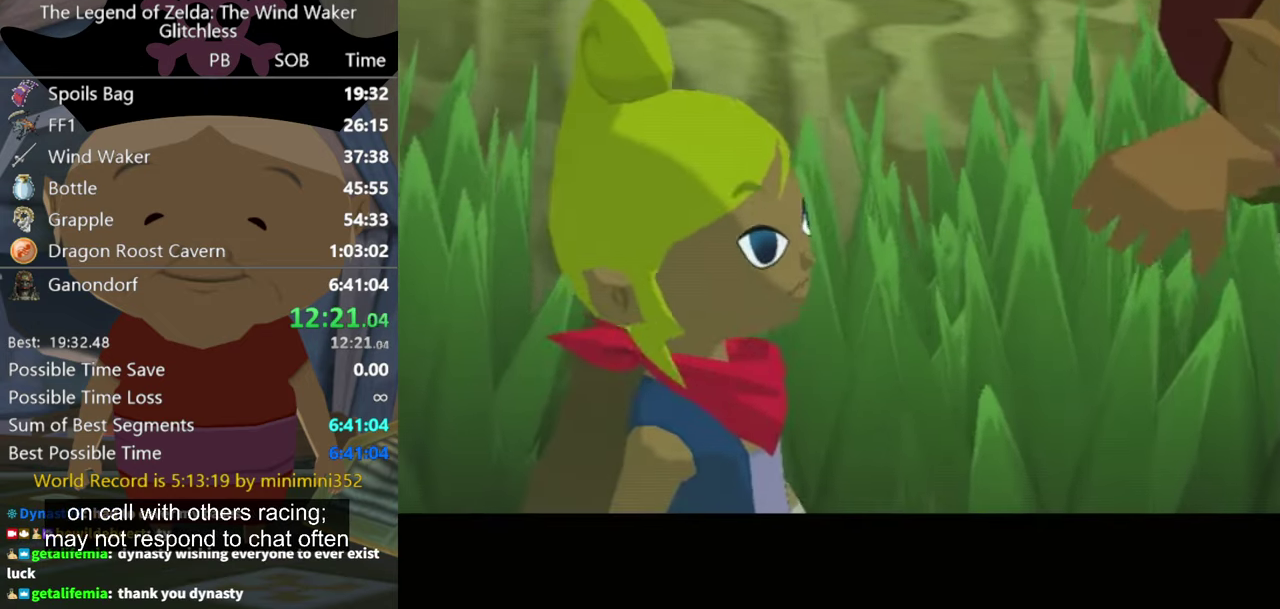
{"buttons": [], "left_stick": "center", "right_stick": "center", "events": [[66, "A", "down"], [166, "A", "up"], [233, "A", "down"], [366, "A", "up"]]}
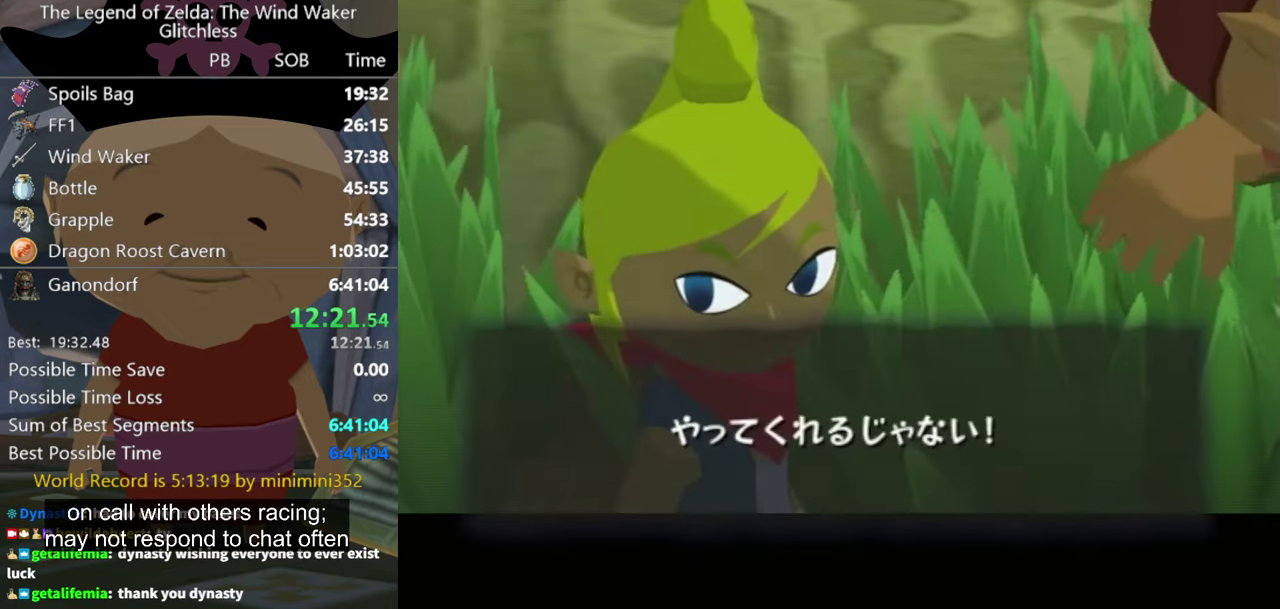
{"buttons": ["A"], "left_stick": "center", "right_stick": "center", "events": [[133, "A", "down"], [200, "A", "up"], [233, "B", "down"], [300, "A", "down"], [300, "B", "up"], [366, "A", "up"], [466, "A", "down"]]}
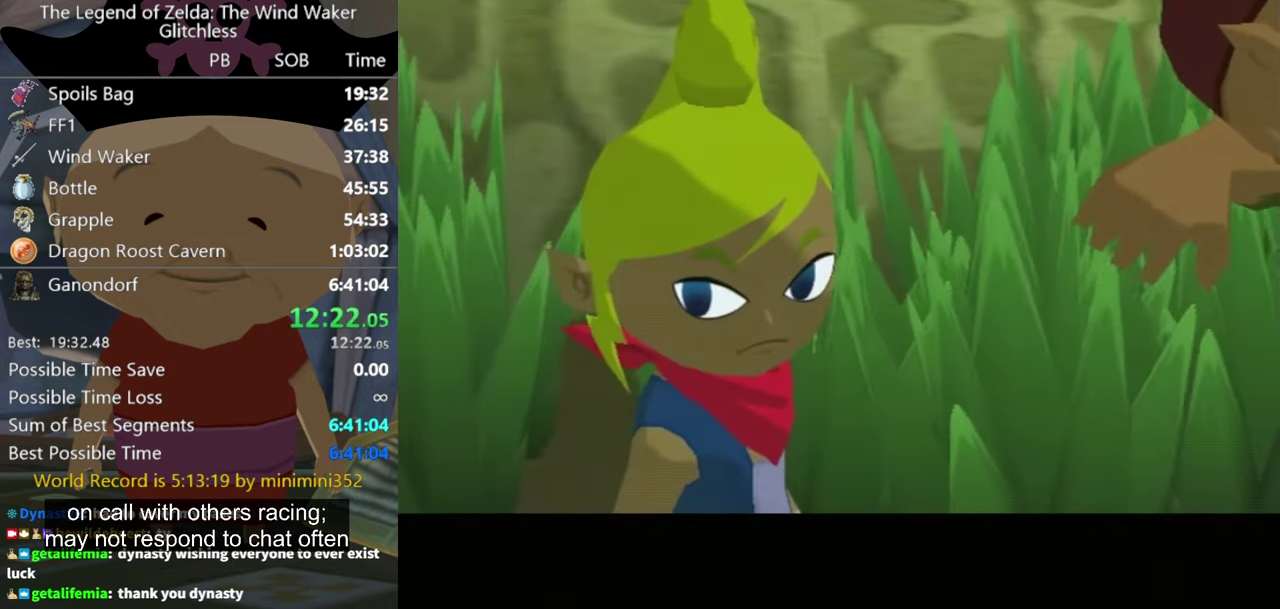
{"buttons": ["A"], "left_stick": "center", "right_stick": "center", "events": [[66, "A", "up"], [300, "A", "down"], [366, "B", "down"], [400, "A", "up"], [433, "B", "up"], [466, "A", "down"]]}
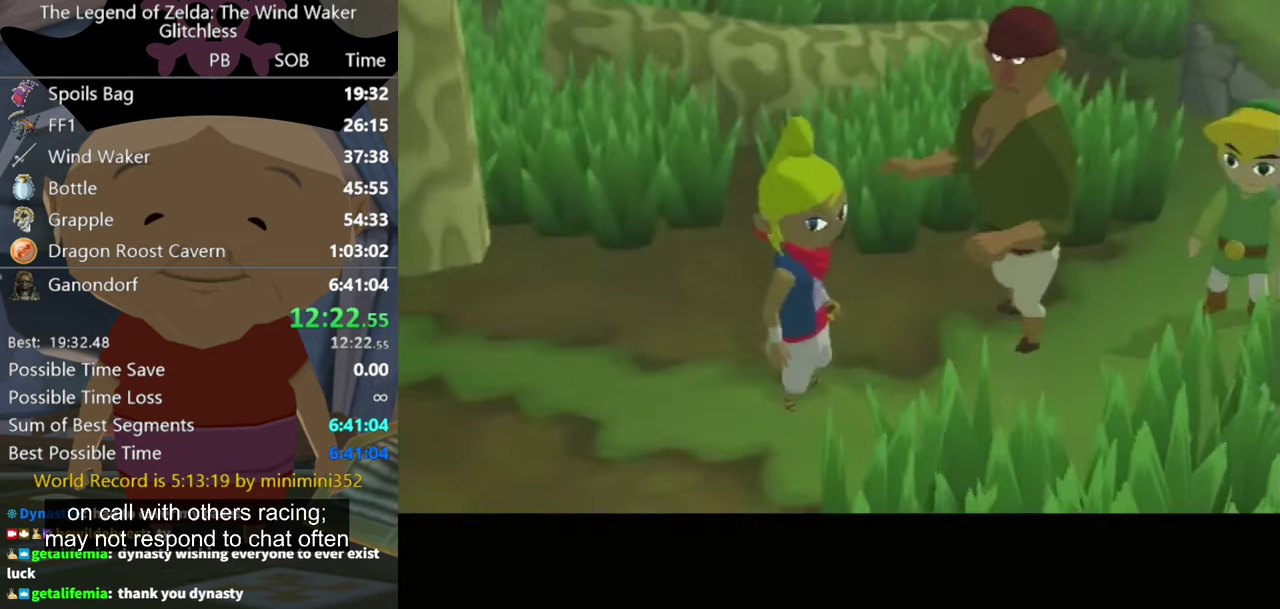
{"buttons": ["A"], "left_stick": "center", "right_stick": "center", "events": [[66, "A", "up"], [133, "A", "down"], [166, "B", "down"], [233, "B", "up"], [266, "A", "up"], [333, "A", "down"], [400, "A", "up"], [500, "A", "down"]]}
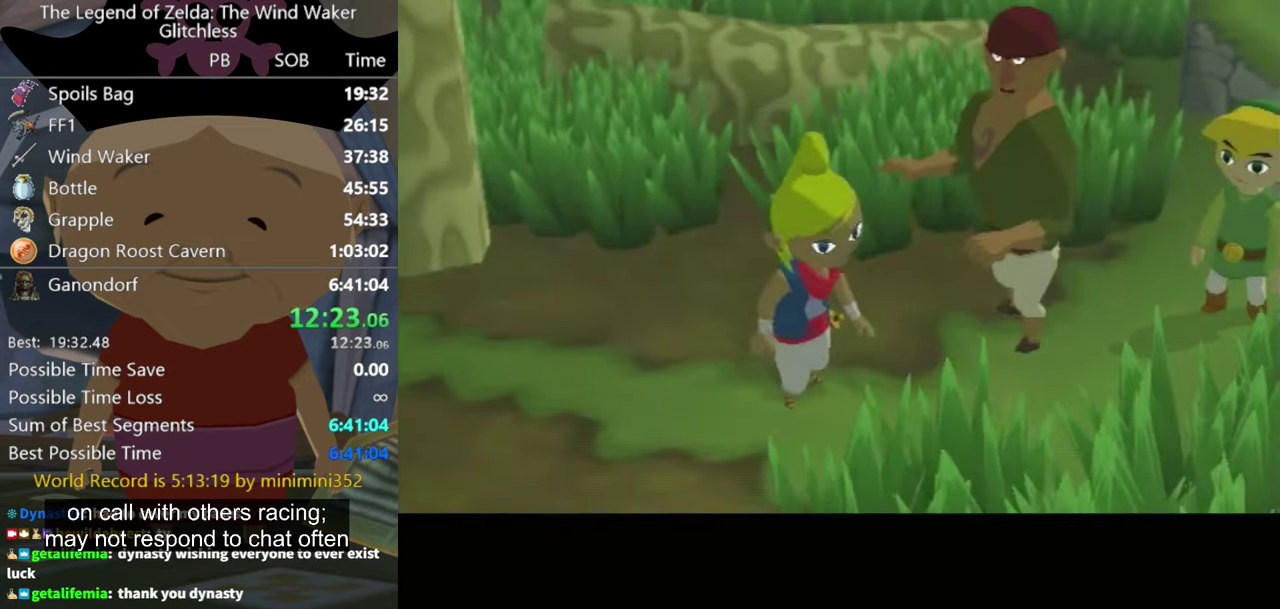
{"buttons": ["B"], "left_stick": "center", "right_stick": "center", "events": [[33, "B", "down"], [66, "B", "up"], [100, "A", "up"], [200, "A", "down"], [200, "B", "down"], [234, "B", "up"], [300, "A", "up"], [367, "A", "down"], [367, "B", "down"], [400, "B", "up"], [434, "A", "up"], [500, "B", "down"]]}
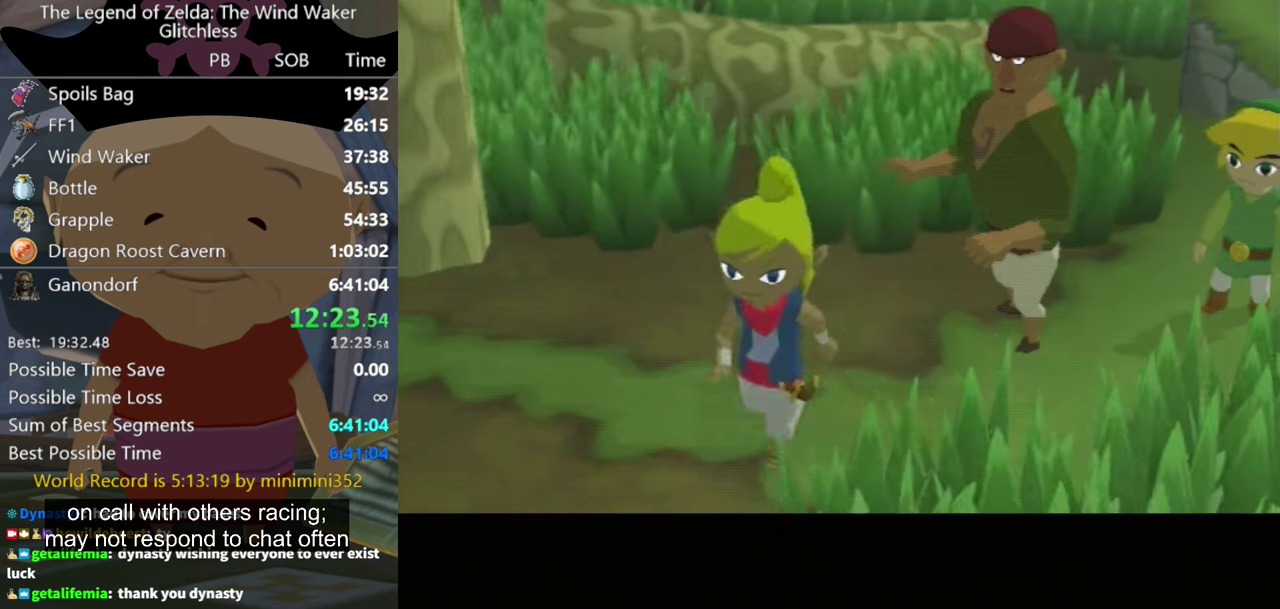
{"buttons": [], "left_stick": "center", "right_stick": "center", "events": [[34, "B", "up"], [67, "A", "down"], [100, "A", "up"], [100, "B", "down"], [134, "B", "up"], [267, "A", "down"], [267, "B", "down"], [300, "A", "up"], [300, "B", "up"]]}